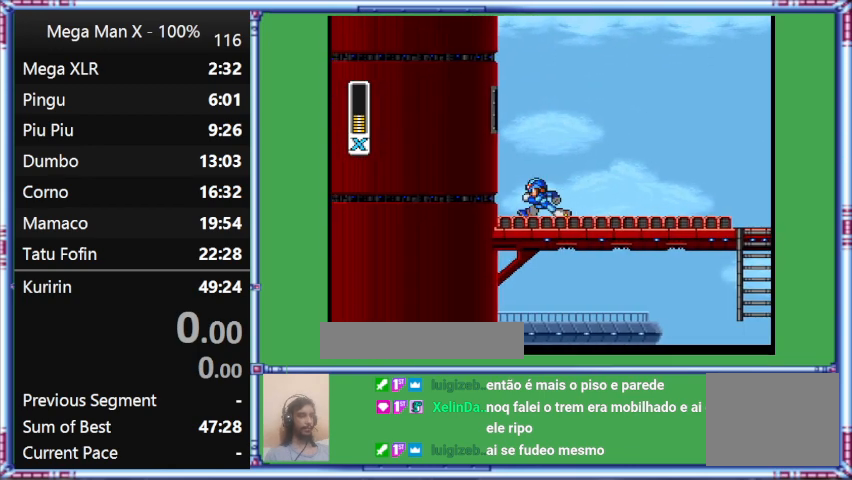
Gameplay with a controller (Nintendo layout); each line is a JSON object with the inputs held at the frame after it. "events" lists button and stick changes between this image and that frame as [ms after this image, input, new state], when the widget could be followed in between. Not read: L3 R3.
{"buttons": ["B"], "events": [[267, "B", "down"]]}
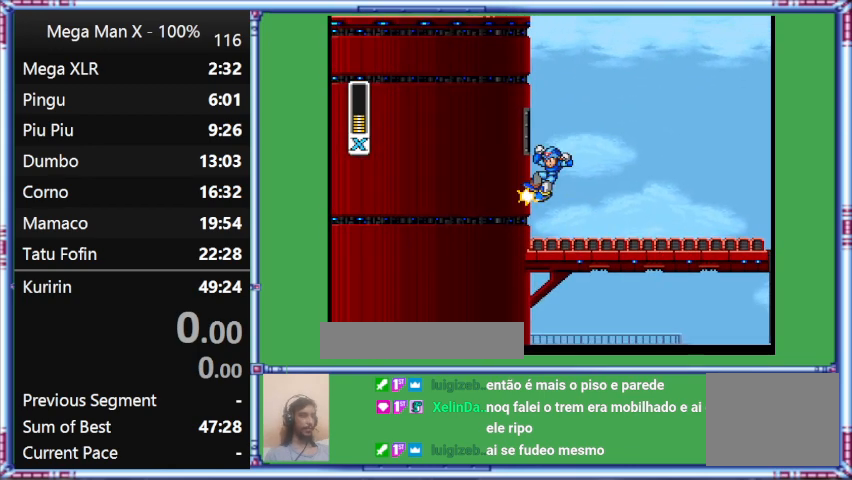
{"buttons": ["B"], "events": [[33, "B", "up"], [33, "DPAD_LEFT", "down"], [267, "B", "down"], [267, "DPAD_LEFT", "up"]]}
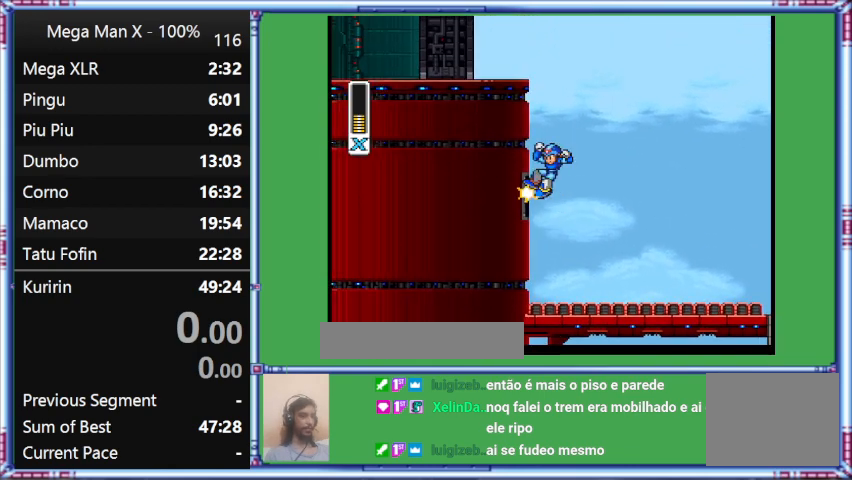
{"buttons": ["B"], "events": [[33, "DPAD_LEFT", "down"], [200, "DPAD_LEFT", "up"]]}
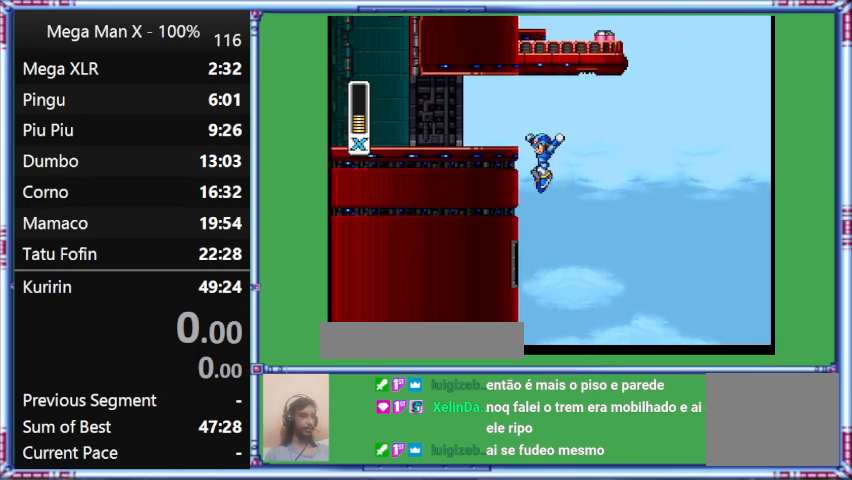
{"buttons": ["B", "L1", "DPAD_RIGHT"], "events": [[200, "B", "up"], [200, "DPAD_LEFT", "down"], [400, "B", "down"], [400, "DPAD_LEFT", "up"], [400, "DPAD_RIGHT", "down"], [400, "L1", "down"]]}
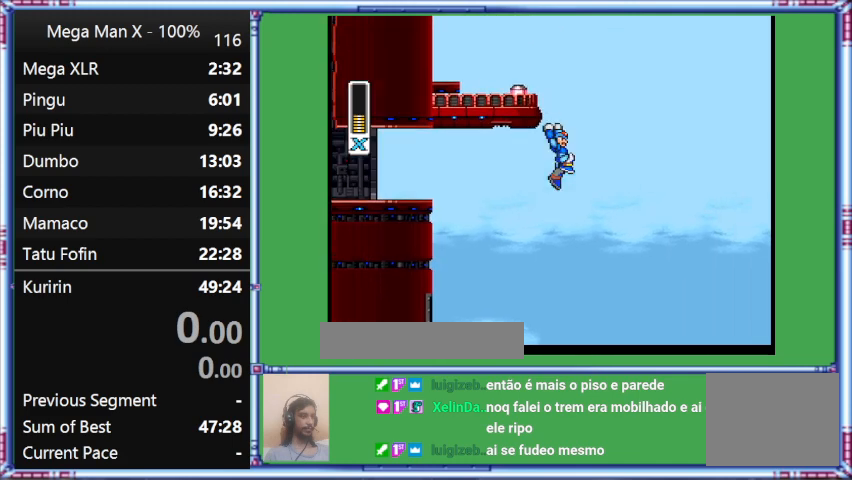
{"buttons": ["B"], "events": [[333, "DPAD_RIGHT", "up"], [333, "L1", "up"]]}
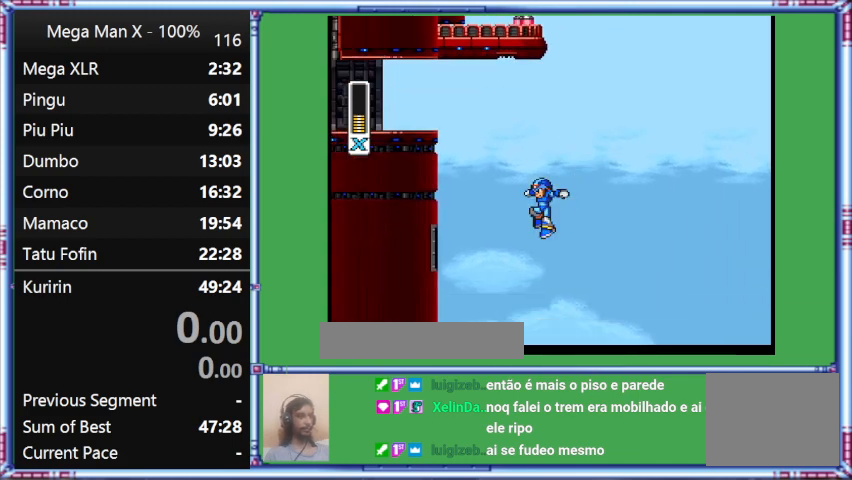
{"buttons": ["DPAD_LEFT"], "events": [[33, "DPAD_LEFT", "down"], [267, "B", "up"]]}
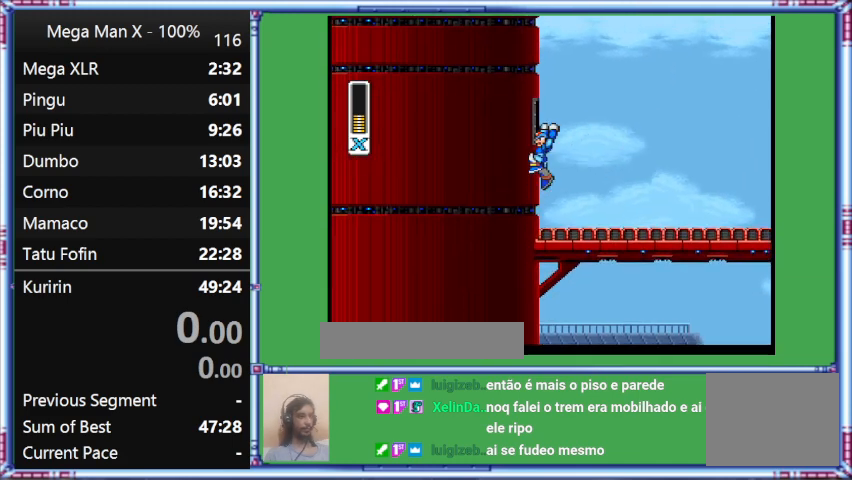
{"buttons": ["B"], "events": [[33, "DPAD_LEFT", "up"], [433, "B", "down"]]}
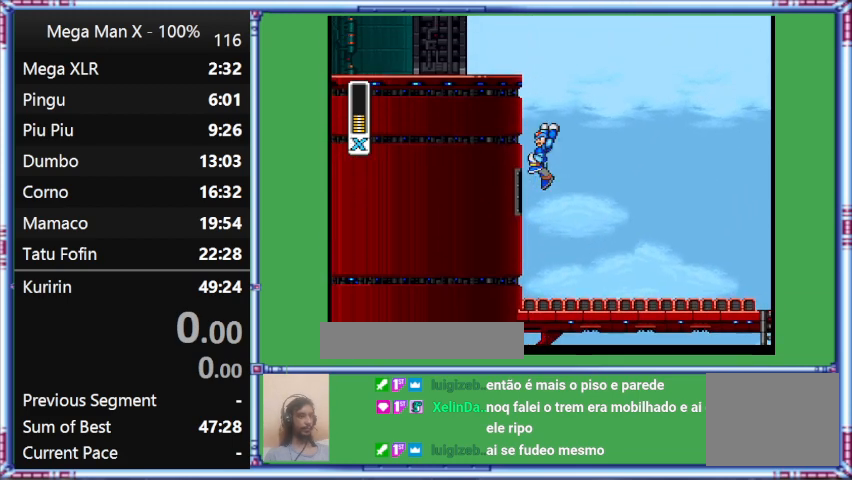
{"buttons": ["B", "DPAD_LEFT"], "events": [[167, "DPAD_LEFT", "down"]]}
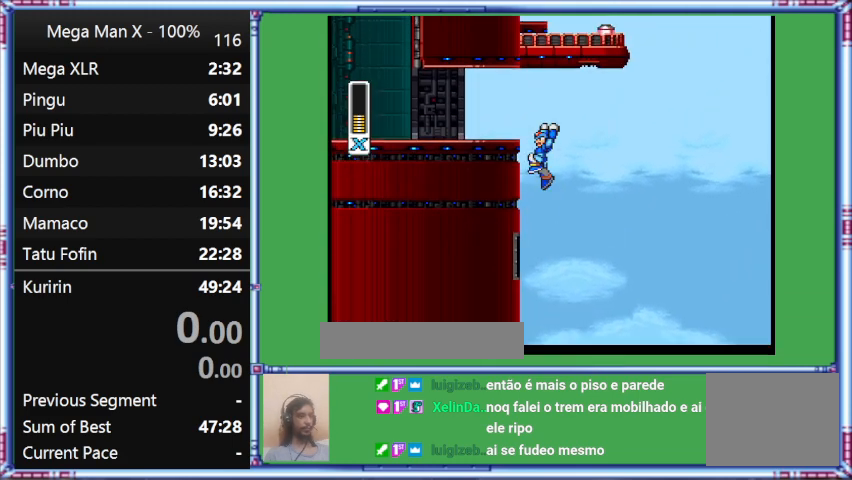
{"buttons": [], "events": [[100, "B", "up"], [100, "DPAD_LEFT", "up"]]}
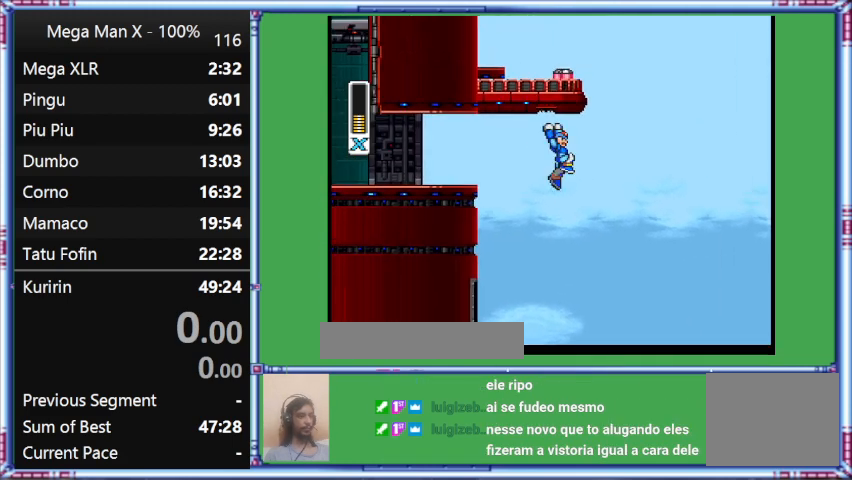
{"buttons": ["B", "L1", "DPAD_RIGHT"], "events": [[67, "DPAD_RIGHT", "down"], [300, "B", "down"], [300, "L1", "down"]]}
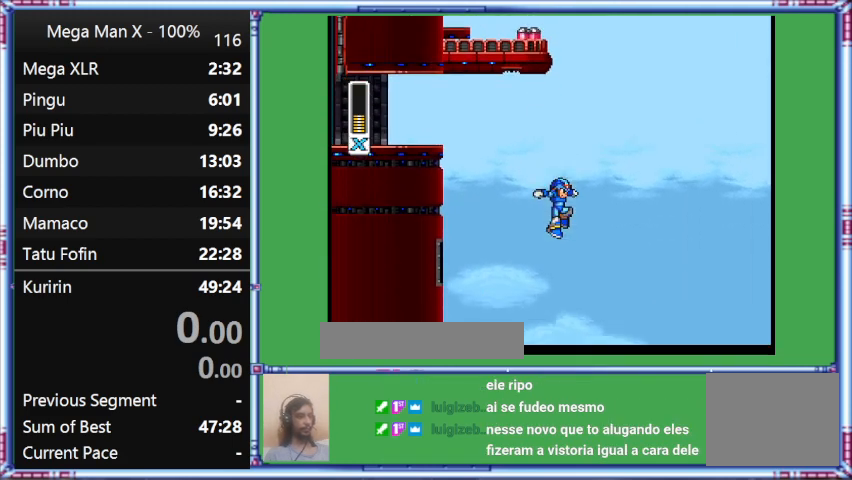
{"buttons": [], "events": [[133, "B", "up"], [133, "DPAD_RIGHT", "up"], [133, "L1", "up"]]}
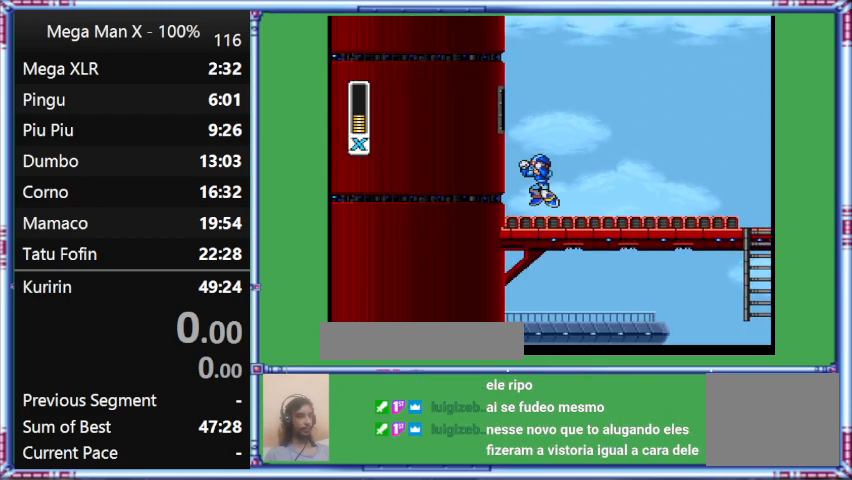
{"buttons": ["B"], "events": [[67, "B", "down"], [67, "DPAD_LEFT", "down"], [267, "DPAD_LEFT", "up"]]}
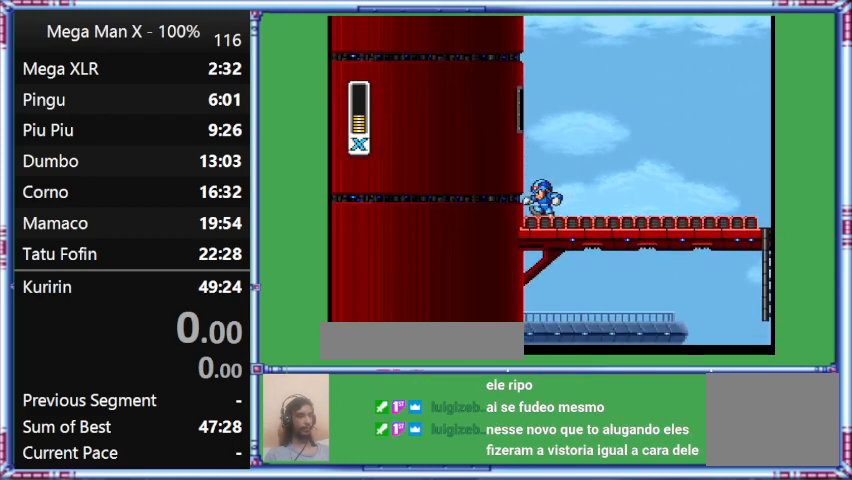
{"buttons": ["B"], "events": []}
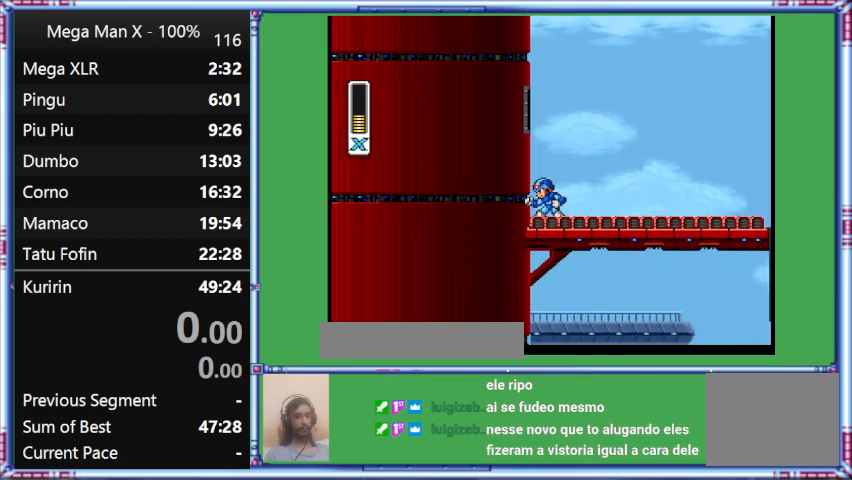
{"buttons": ["B", "DPAD_LEFT"], "events": [[267, "B", "up"], [267, "DPAD_LEFT", "down"], [467, "B", "down"]]}
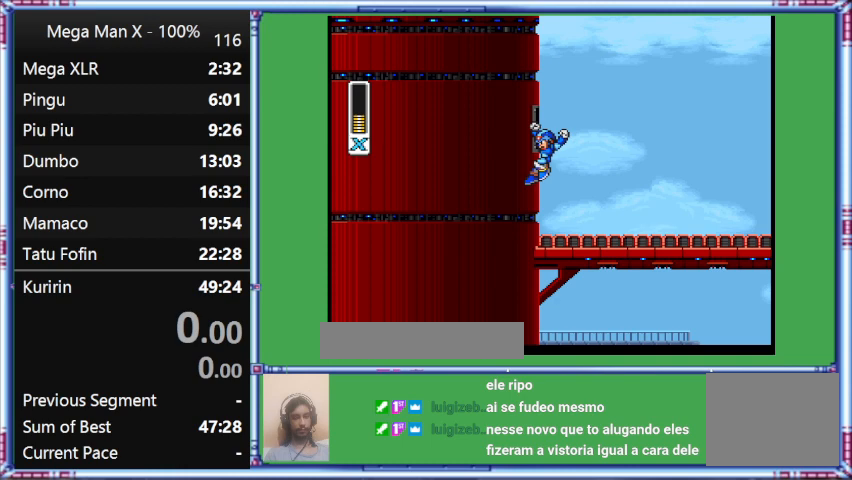
{"buttons": ["B"], "events": [[233, "DPAD_LEFT", "up"]]}
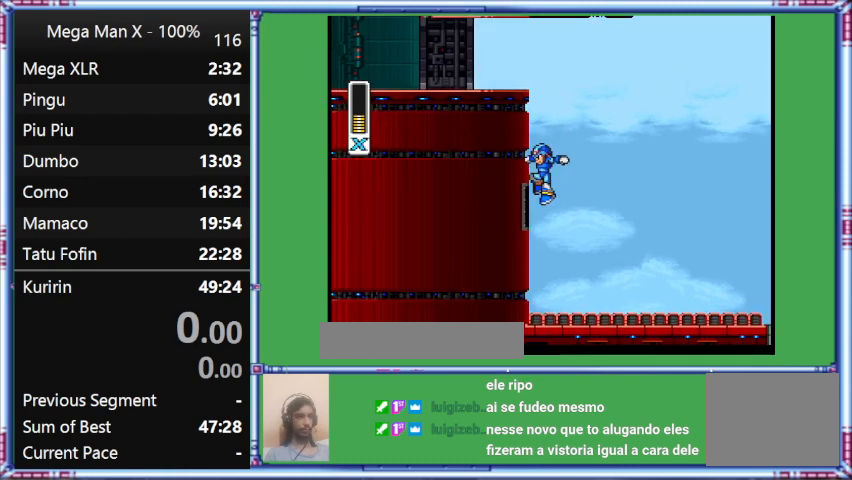
{"buttons": ["B"], "events": [[200, "B", "up"], [333, "B", "down"]]}
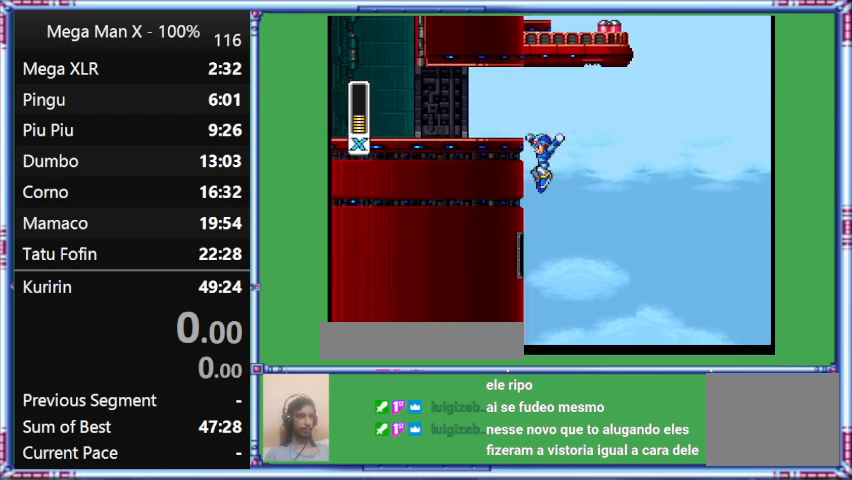
{"buttons": ["B", "L1", "DPAD_RIGHT"], "events": [[267, "B", "up"], [467, "B", "down"], [467, "DPAD_RIGHT", "down"], [467, "L1", "down"]]}
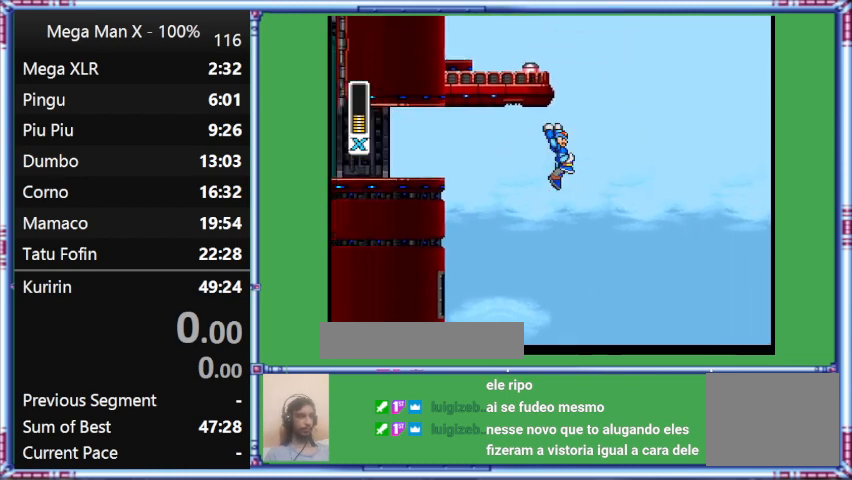
{"buttons": ["B"], "events": [[200, "DPAD_RIGHT", "up"], [367, "L1", "up"]]}
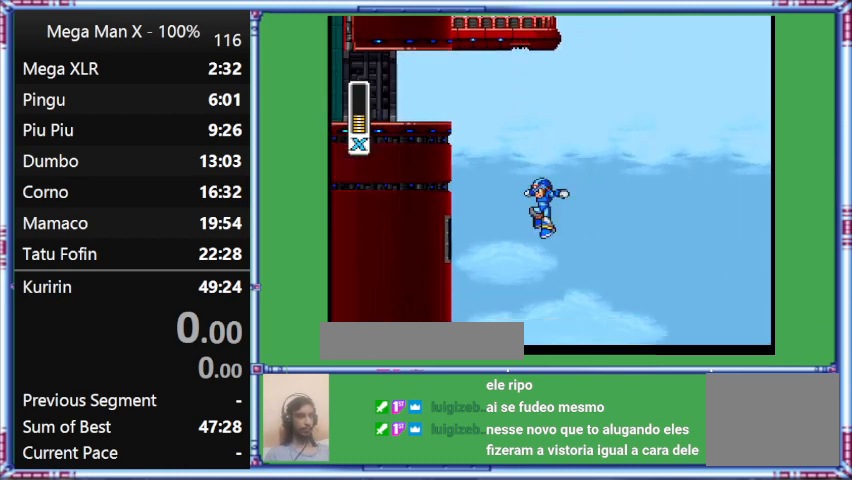
{"buttons": ["DPAD_LEFT"], "events": [[67, "B", "up"], [300, "DPAD_LEFT", "down"]]}
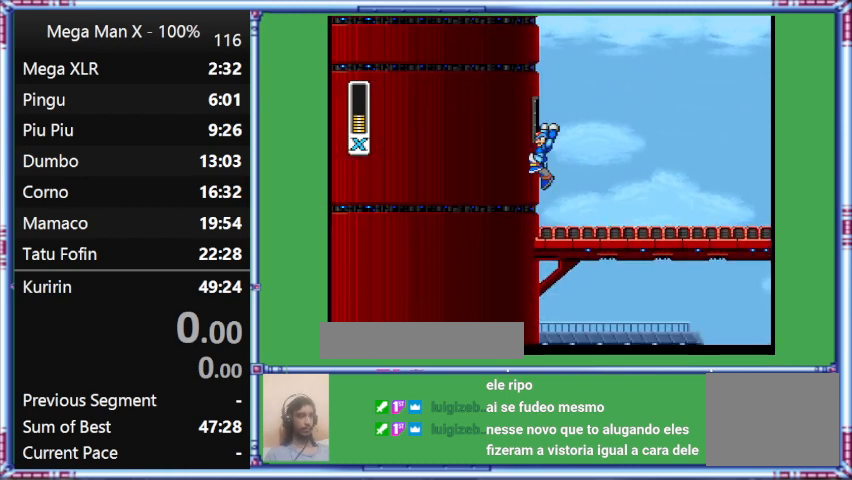
{"buttons": ["B"], "events": [[67, "DPAD_LEFT", "up"], [267, "DPAD_LEFT", "down"], [467, "B", "down"], [467, "DPAD_LEFT", "up"]]}
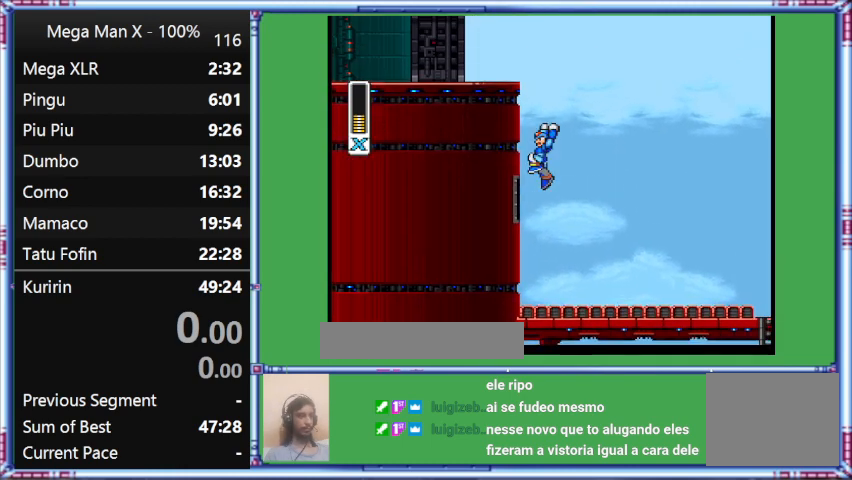
{"buttons": ["B"], "events": [[300, "B", "up"], [300, "DPAD_LEFT", "down"], [467, "B", "down"], [467, "DPAD_LEFT", "up"]]}
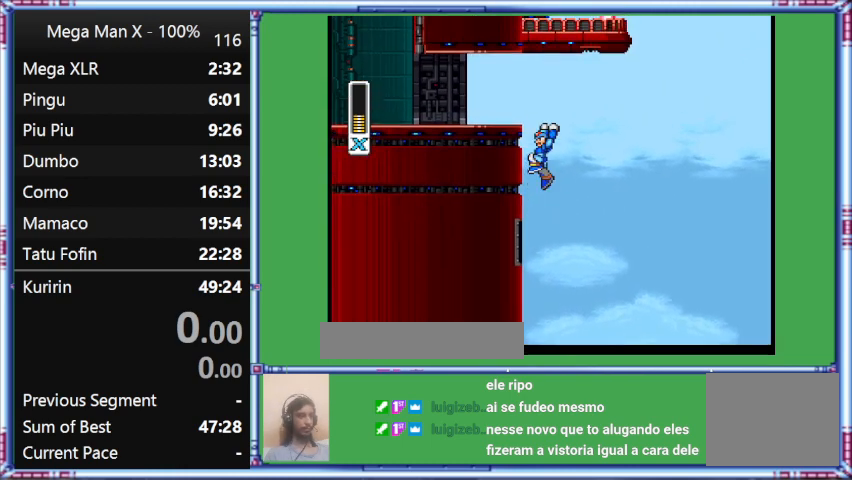
{"buttons": [], "events": [[233, "DPAD_LEFT", "down"], [400, "B", "up"], [400, "DPAD_LEFT", "up"]]}
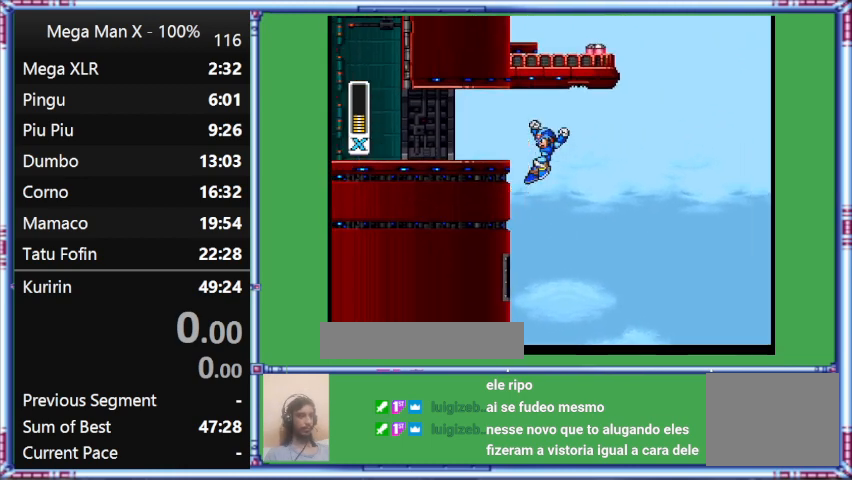
{"buttons": ["B", "L1", "DPAD_RIGHT"], "events": [[67, "B", "down"], [67, "DPAD_RIGHT", "down"], [67, "L1", "down"]]}
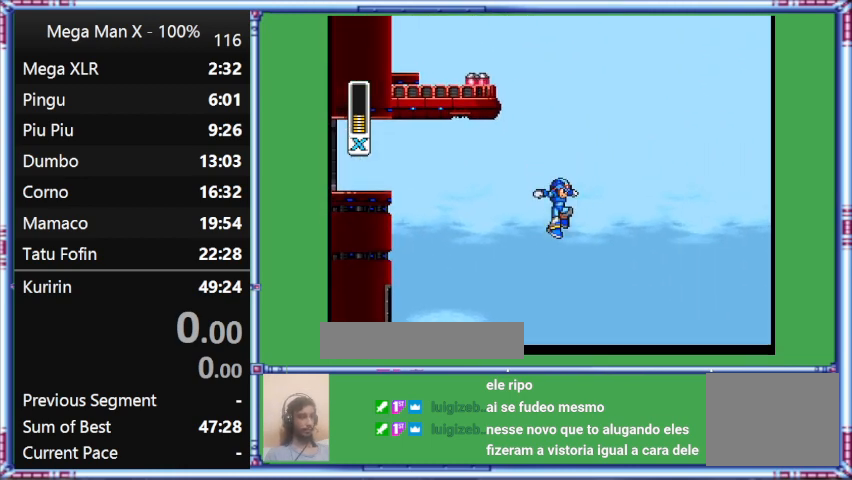
{"buttons": ["DPAD_LEFT"], "events": [[133, "DPAD_RIGHT", "up"], [133, "L1", "up"], [367, "B", "up"], [367, "DPAD_LEFT", "down"]]}
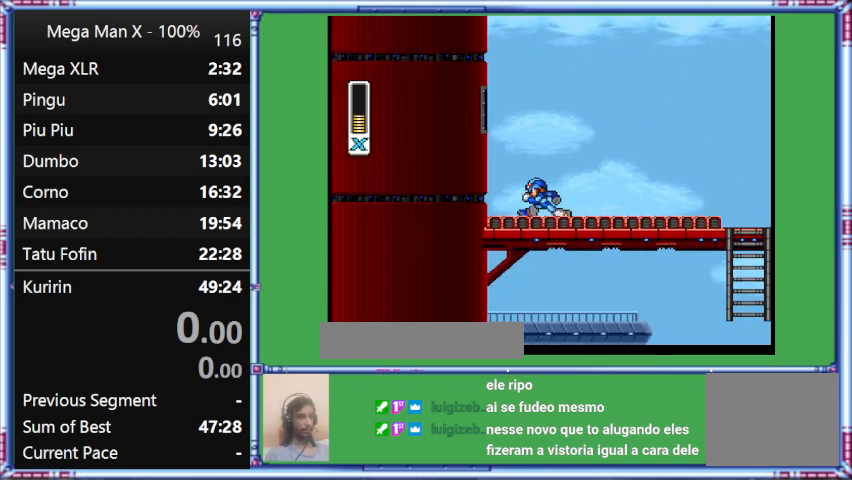
{"buttons": ["B", "DPAD_LEFT"], "events": [[267, "B", "down"]]}
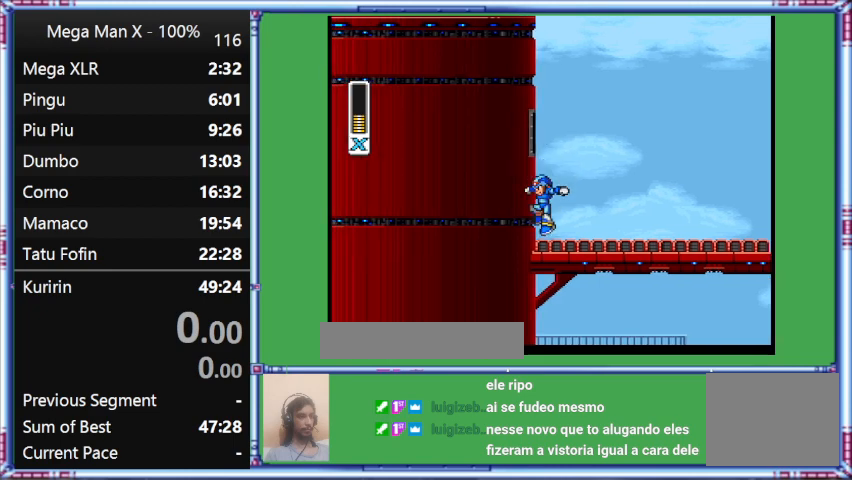
{"buttons": ["B"], "events": [[33, "B", "up"], [233, "B", "down"], [233, "DPAD_LEFT", "up"]]}
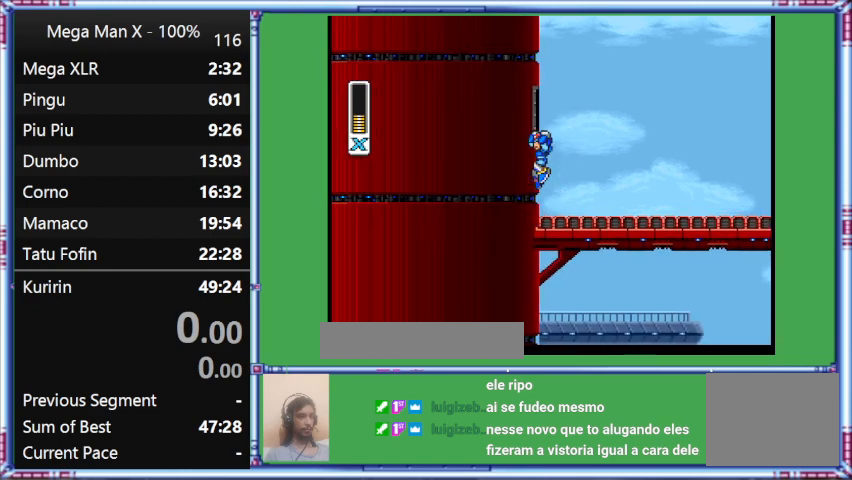
{"buttons": ["B"], "events": []}
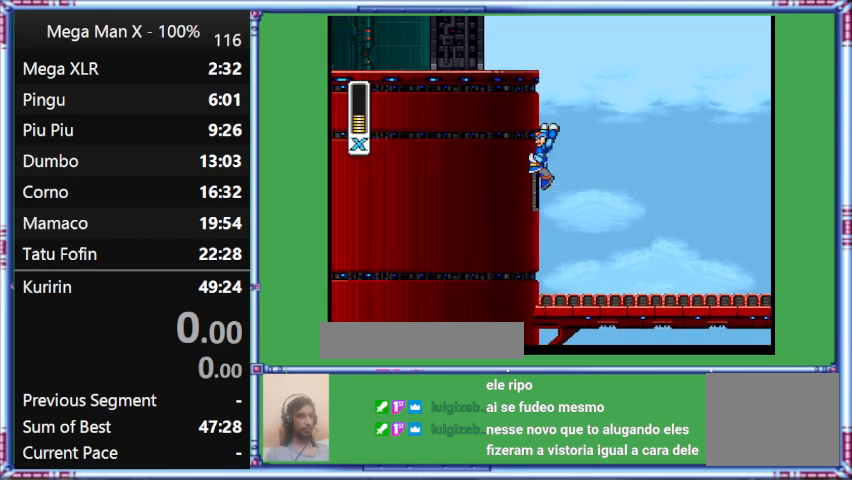
{"buttons": ["B"], "events": [[67, "DPAD_LEFT", "down"], [267, "DPAD_LEFT", "up"]]}